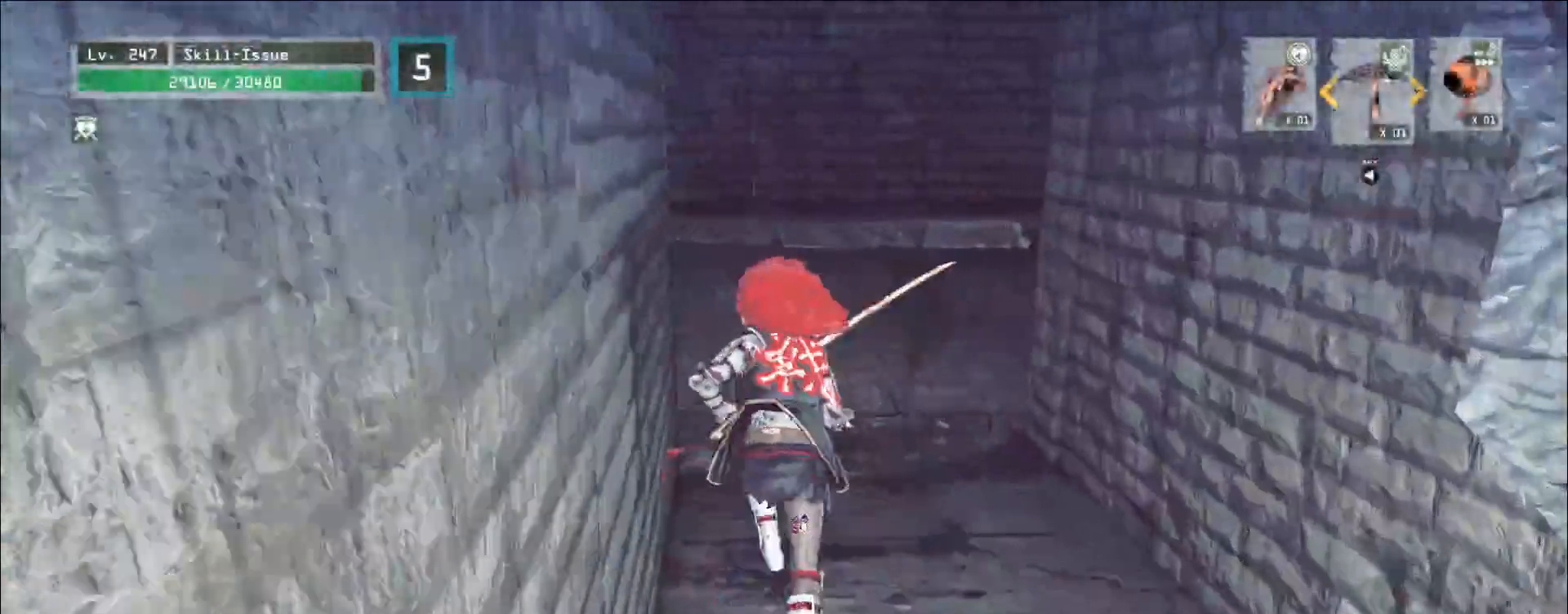
Gameplay with keyboard and mouse; each line is a JSON object with the keys and mouse buttons held at the frame after it. "events" lists presses ("down") and releases ("up") of "1", "2", "3", "4", "5", "a", "alt", "b", "c", "ctrl", "d", "e", "f", "g", "q", "r", "s", "shift", "space", "t", "tab", "v", "w", "x", "z", "mouse_left", "mouse_wheel", "mouse_right", "mouse_mb4" and "mouse_mb5" between this image and that frame as [ms after this image, input, new state], when the widget could be followed in between. "mouse_left", "mouse_wheel", "mouse_right", "mouse_mb4", "mouse_mb5" = the "left", "wheel", "right", "mb4", "mb5" buttons of the "mouse" list. No other keys are recorded. "wheel" means that the mouse wheel is clicked or scrolled. Not read: mouse_move.
{"keys": ["w"], "mouse": [], "events": [[133, "space", "down"], [233, "space", "up"]]}
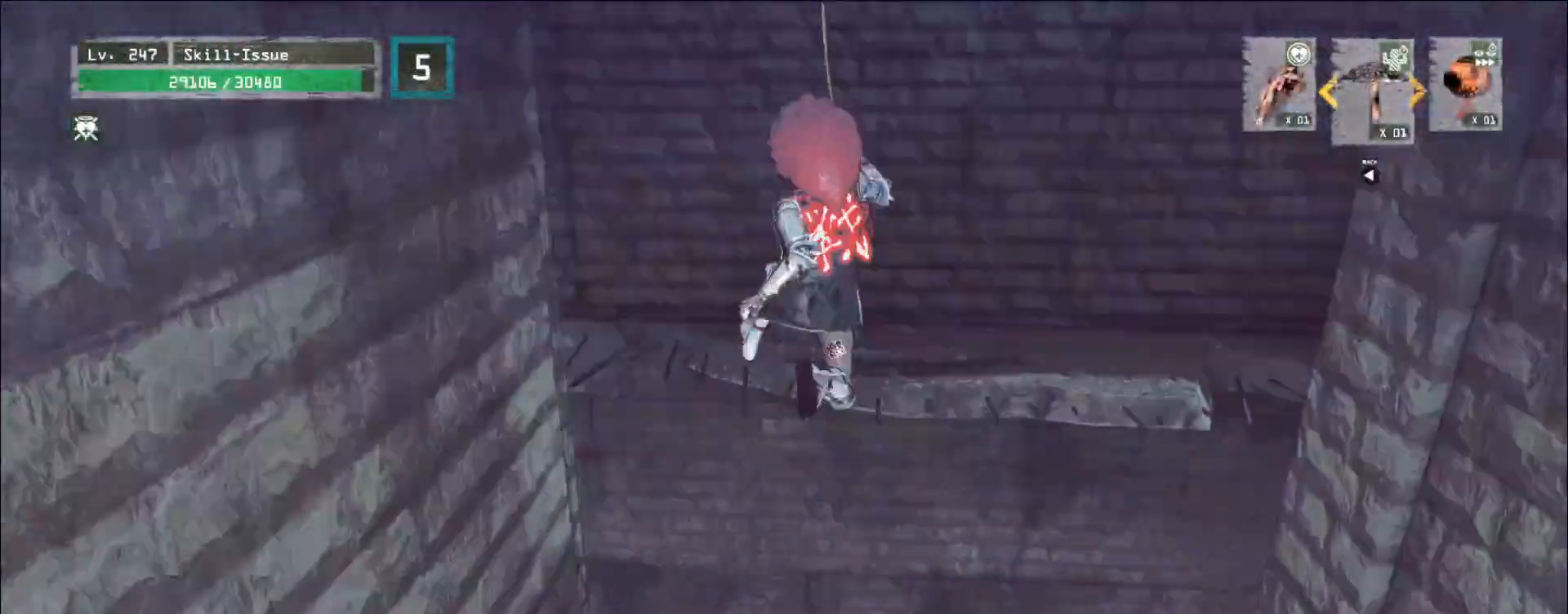
{"keys": [], "mouse": [], "events": [[367, "a", "down"], [450, "w", "up"], [467, "a", "up"]]}
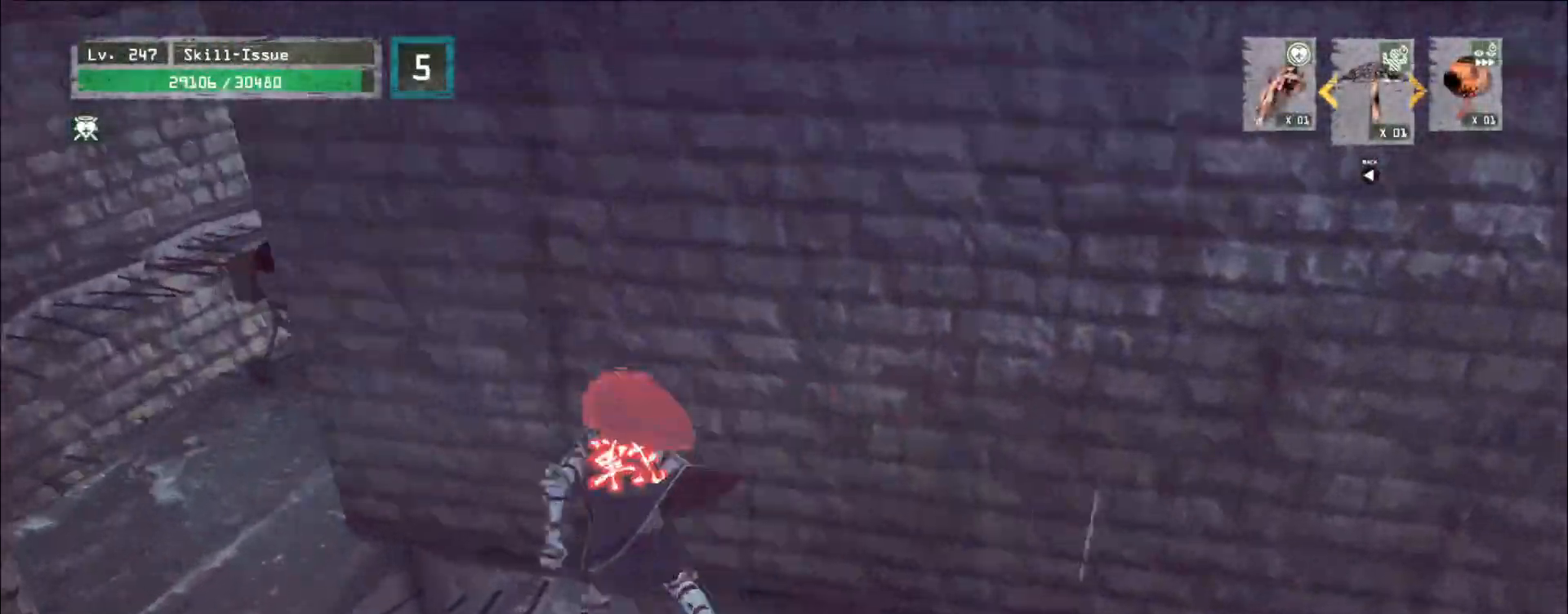
{"keys": [], "mouse": [], "events": [[50, "2", "down"], [117, "2", "up"]]}
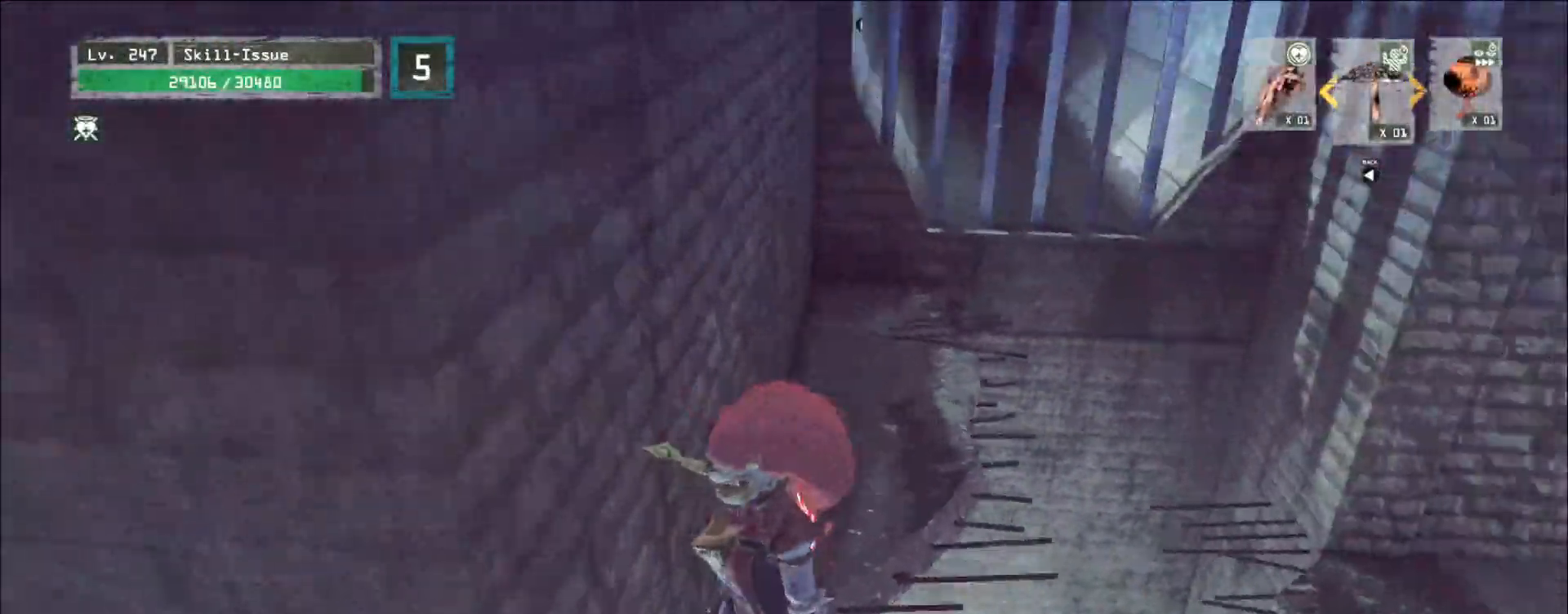
{"keys": [], "mouse": [], "events": []}
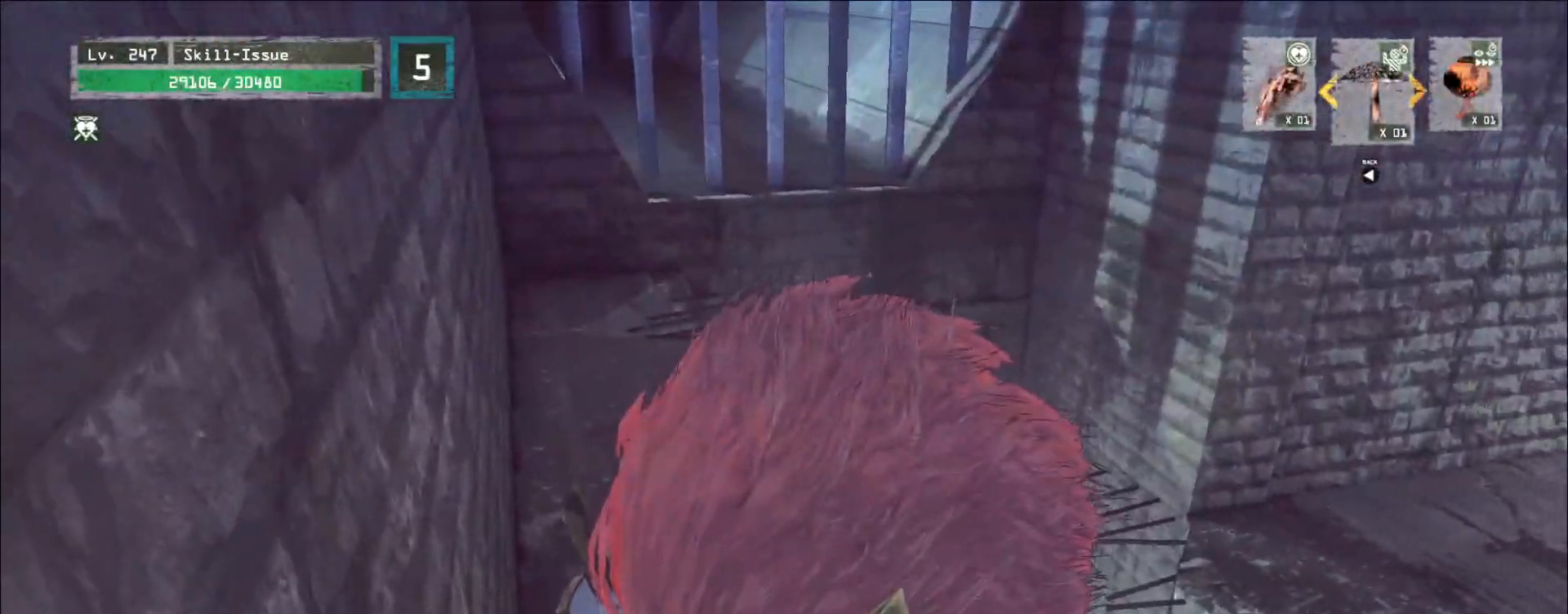
{"keys": [], "mouse": [], "events": []}
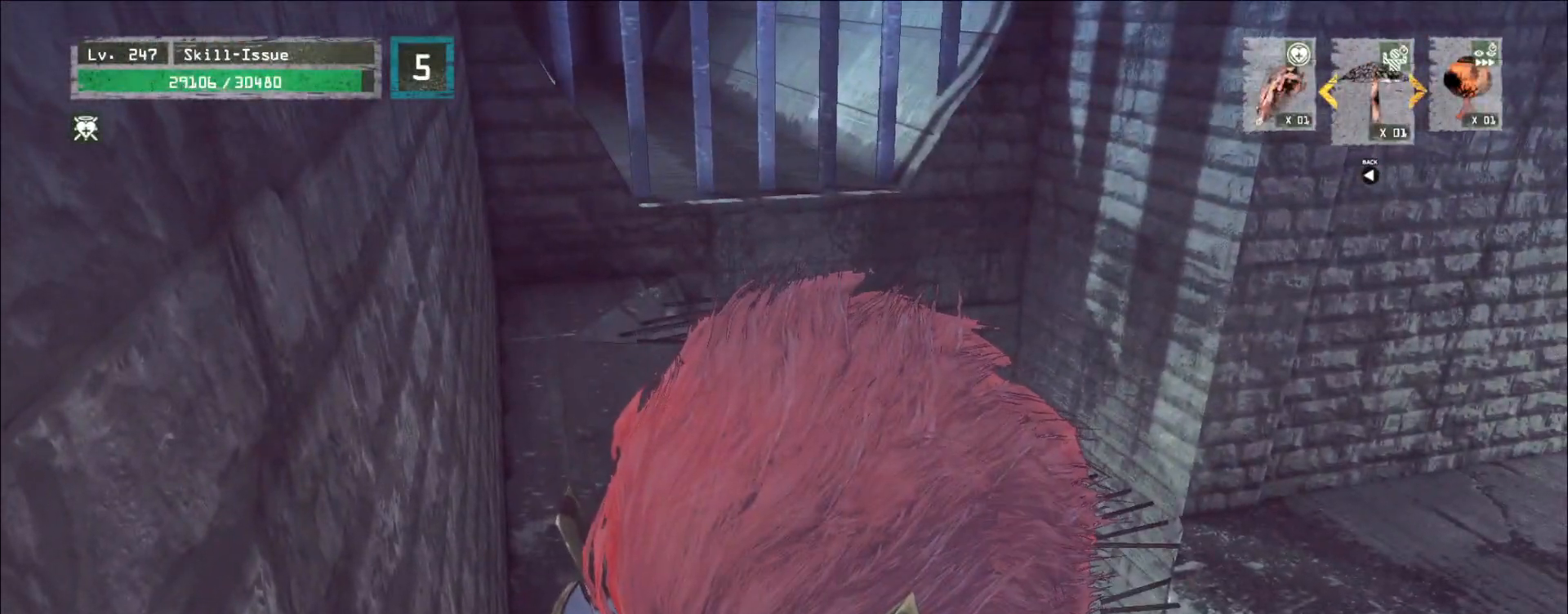
{"keys": [], "mouse": [], "events": []}
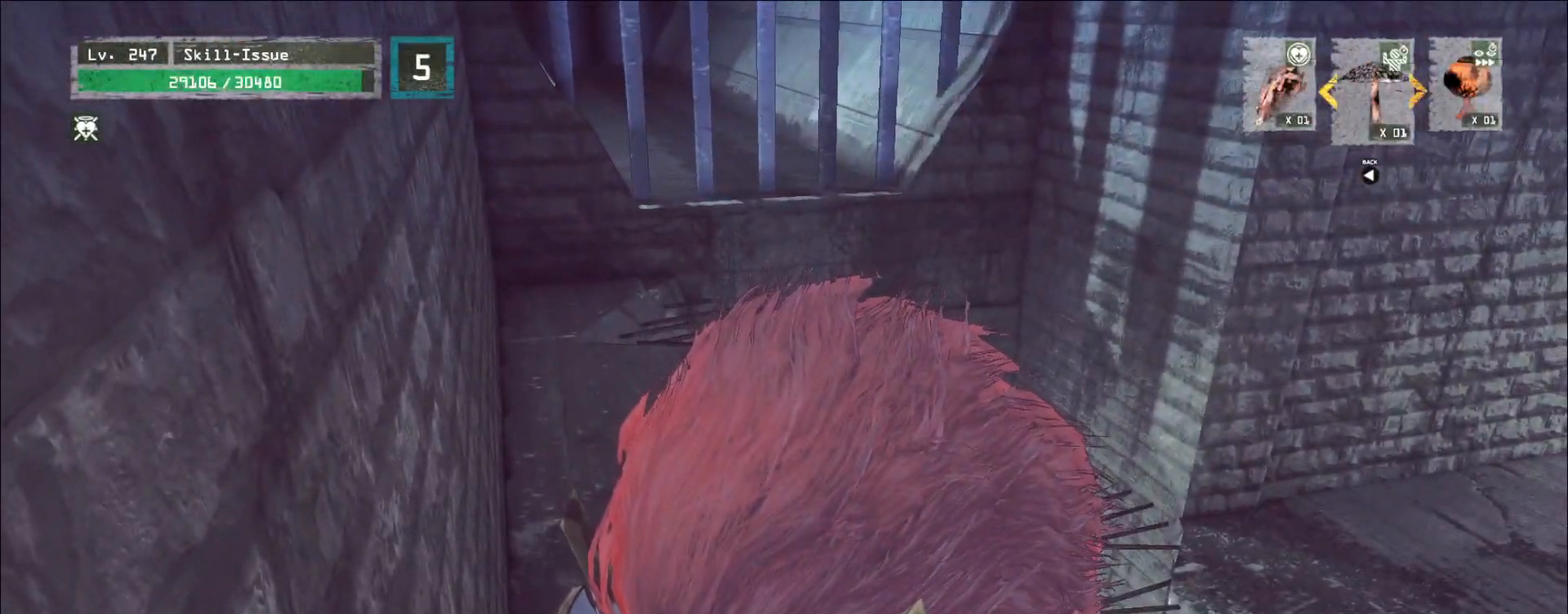
{"keys": [], "mouse": [], "events": []}
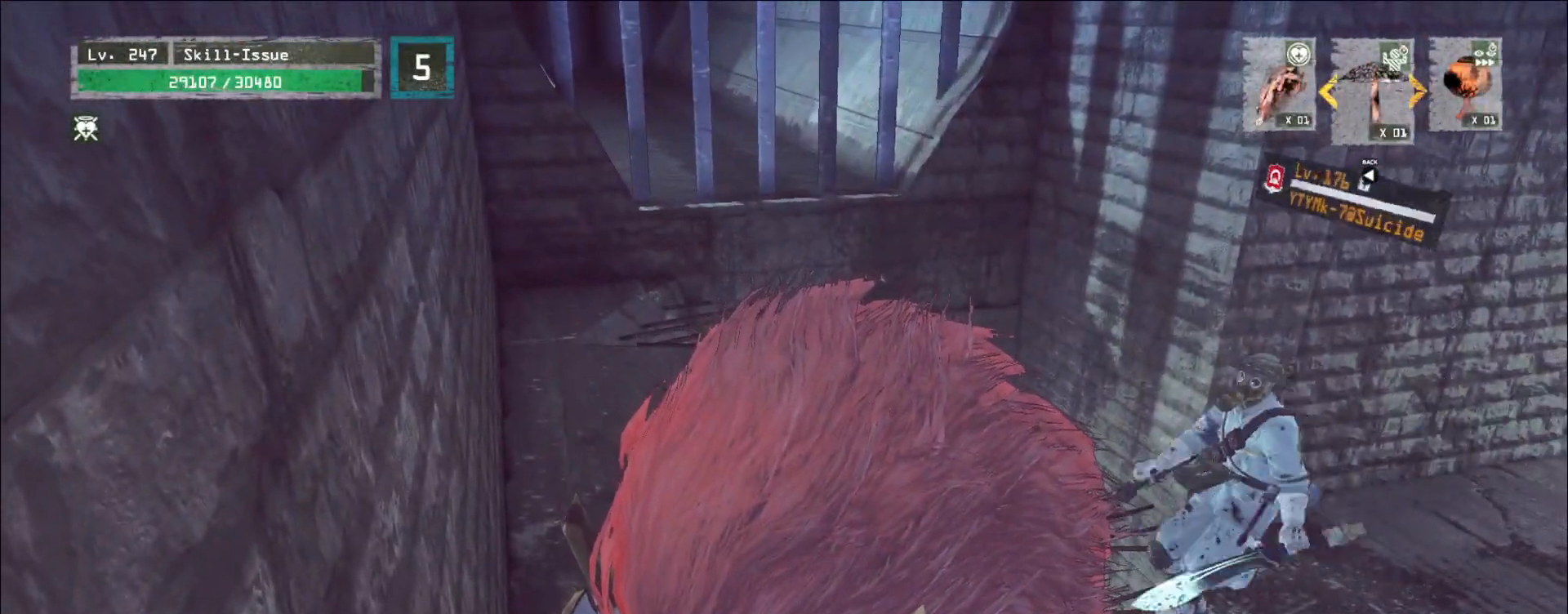
{"keys": ["shift", "w"], "mouse": [], "events": [[100, "w", "down"], [200, "shift", "down"], [433, "mouse_right", "down"], [500, "mouse_right", "up"]]}
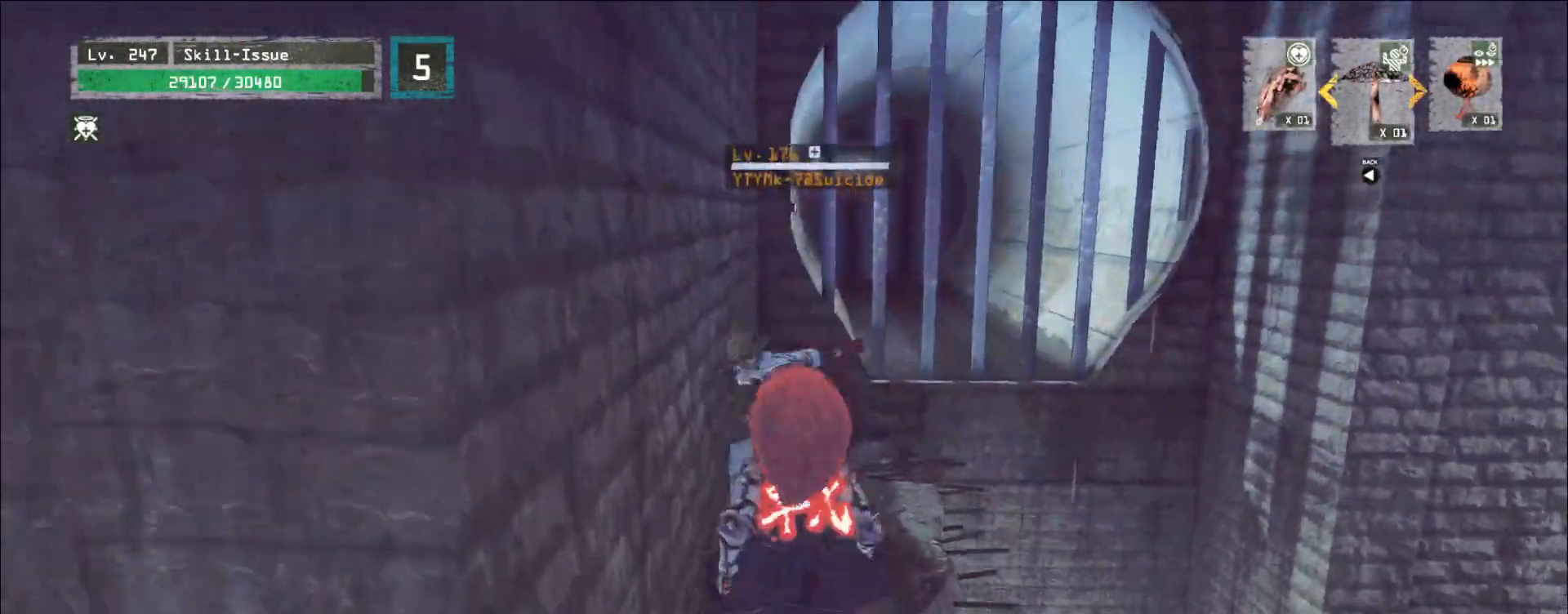
{"keys": [], "mouse": [], "events": [[167, "shift", "up"], [217, "w", "up"], [350, "q", "down"], [400, "q", "up"]]}
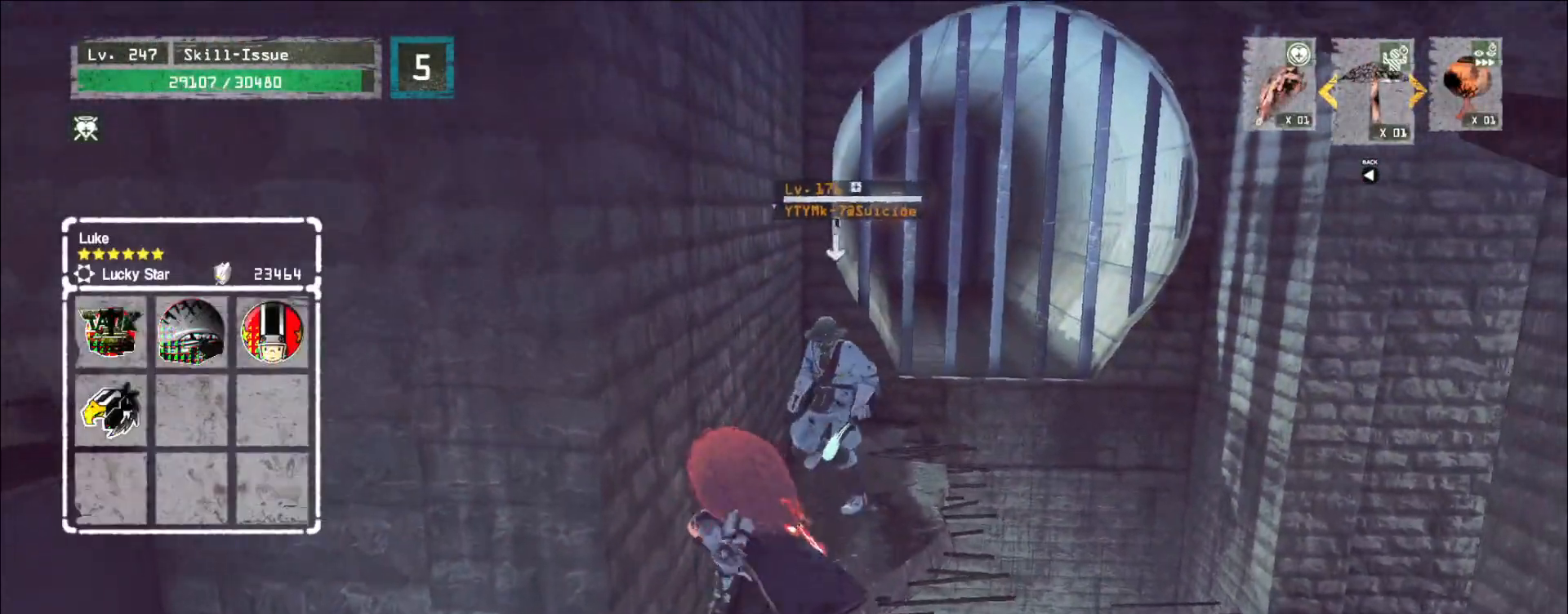
{"keys": [], "mouse": ["wheel"], "events": [[83, "mouse_wheel", "down"]]}
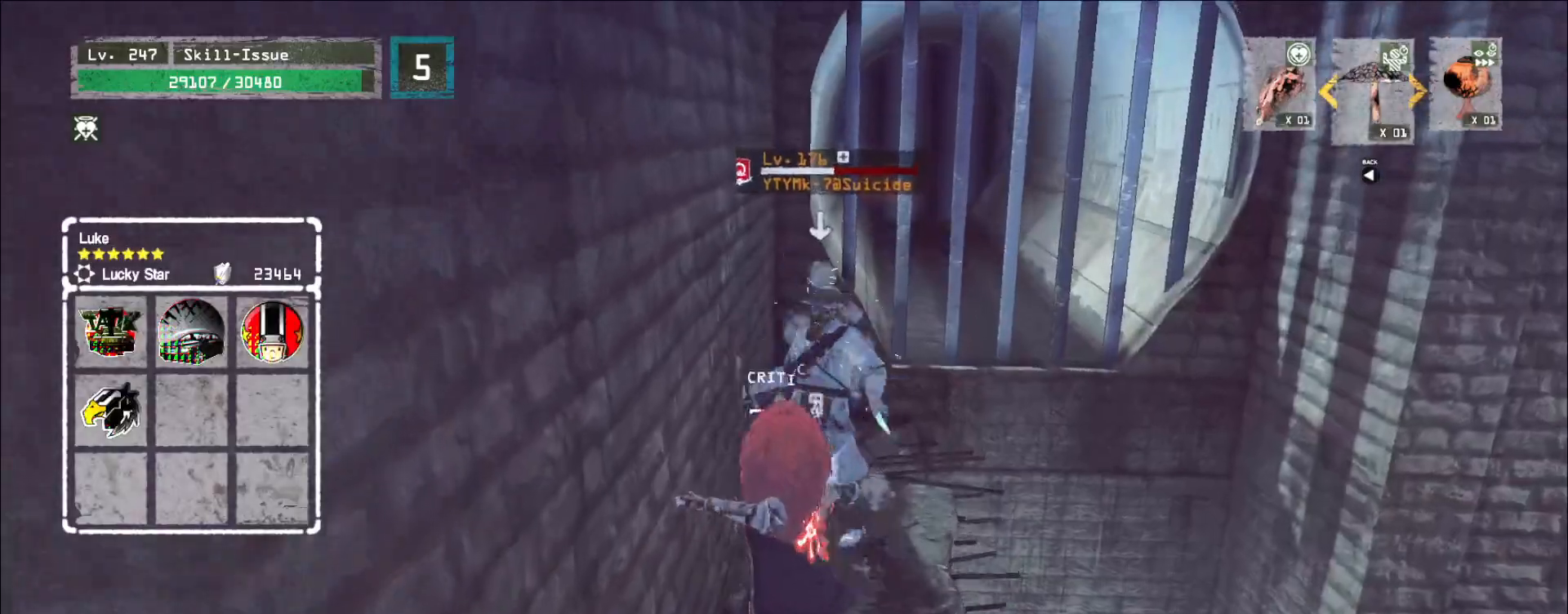
{"keys": ["w"], "mouse": [], "events": [[283, "d", "down"], [283, "mouse_wheel", "up"], [300, "w", "down"], [367, "mouse_right", "down"], [433, "mouse_right", "up"], [483, "d", "up"]]}
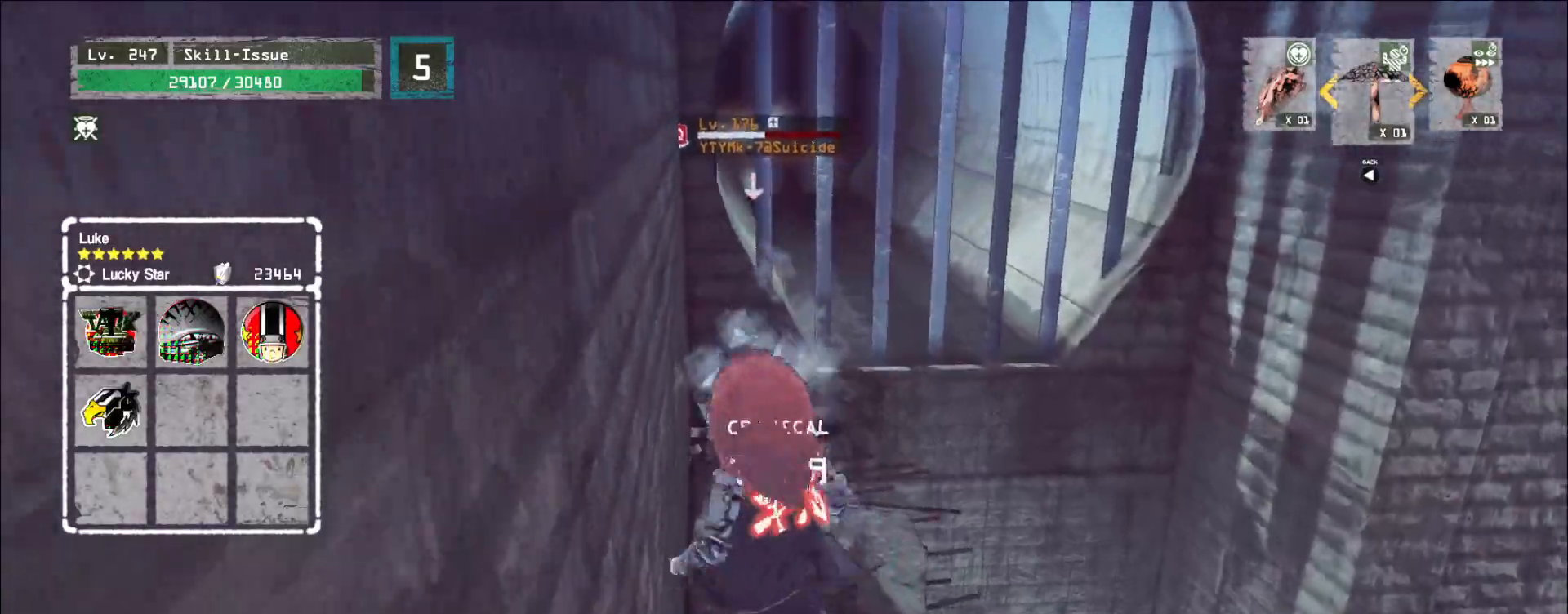
{"keys": [], "mouse": [], "events": [[167, "w", "up"], [350, "mouse_right", "down"], [400, "mouse_right", "up"]]}
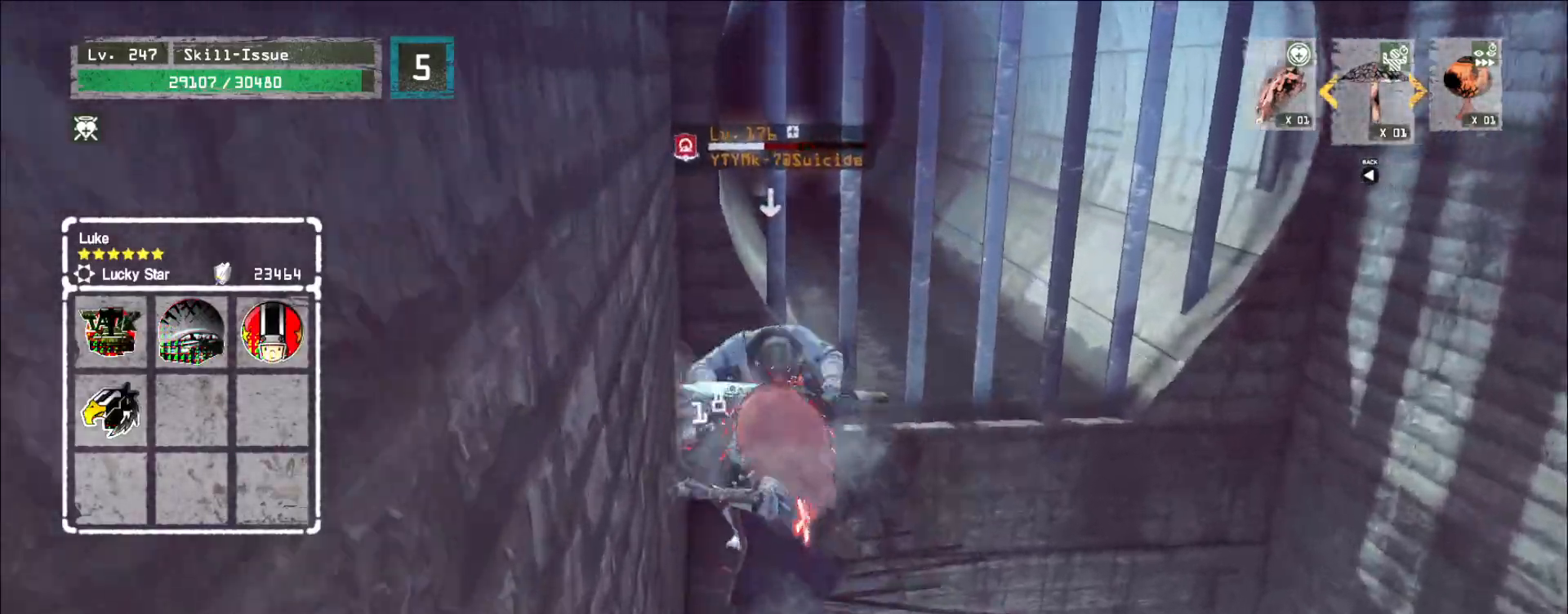
{"keys": [], "mouse": [], "events": []}
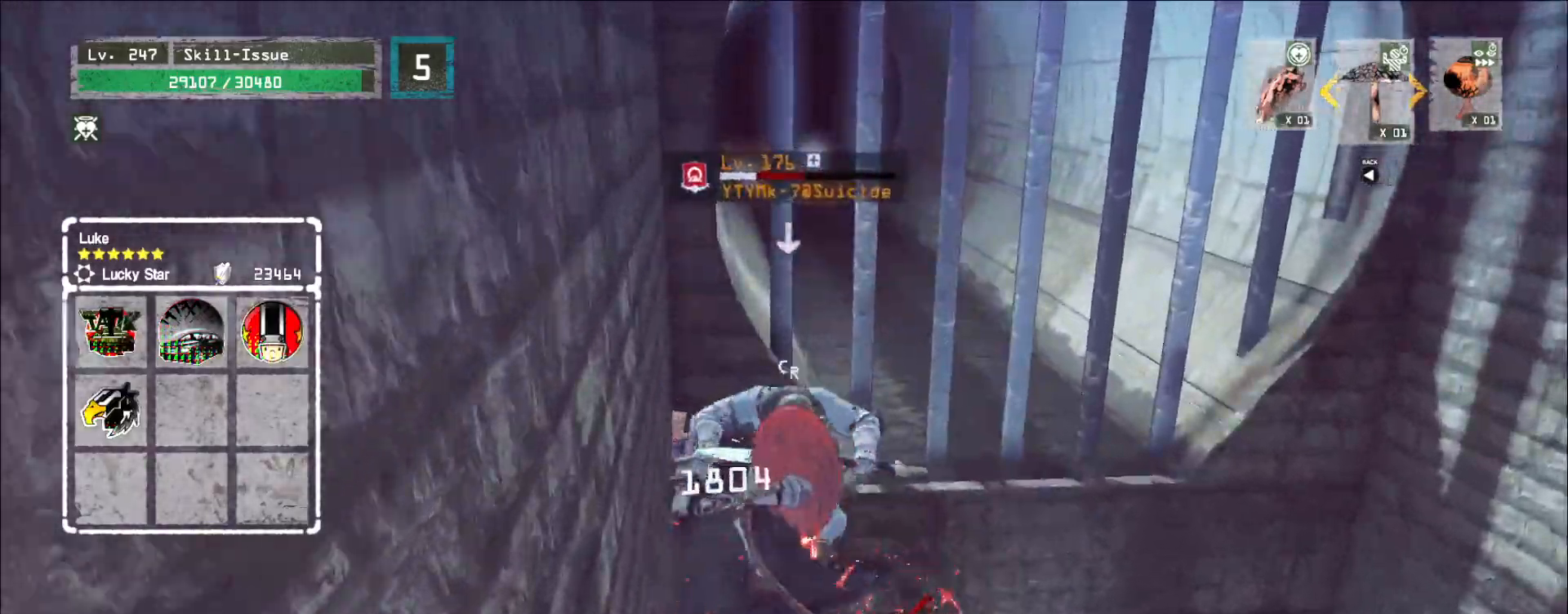
{"keys": [], "mouse": [], "events": [[233, "mouse_right", "down"], [267, "mouse_right", "up"]]}
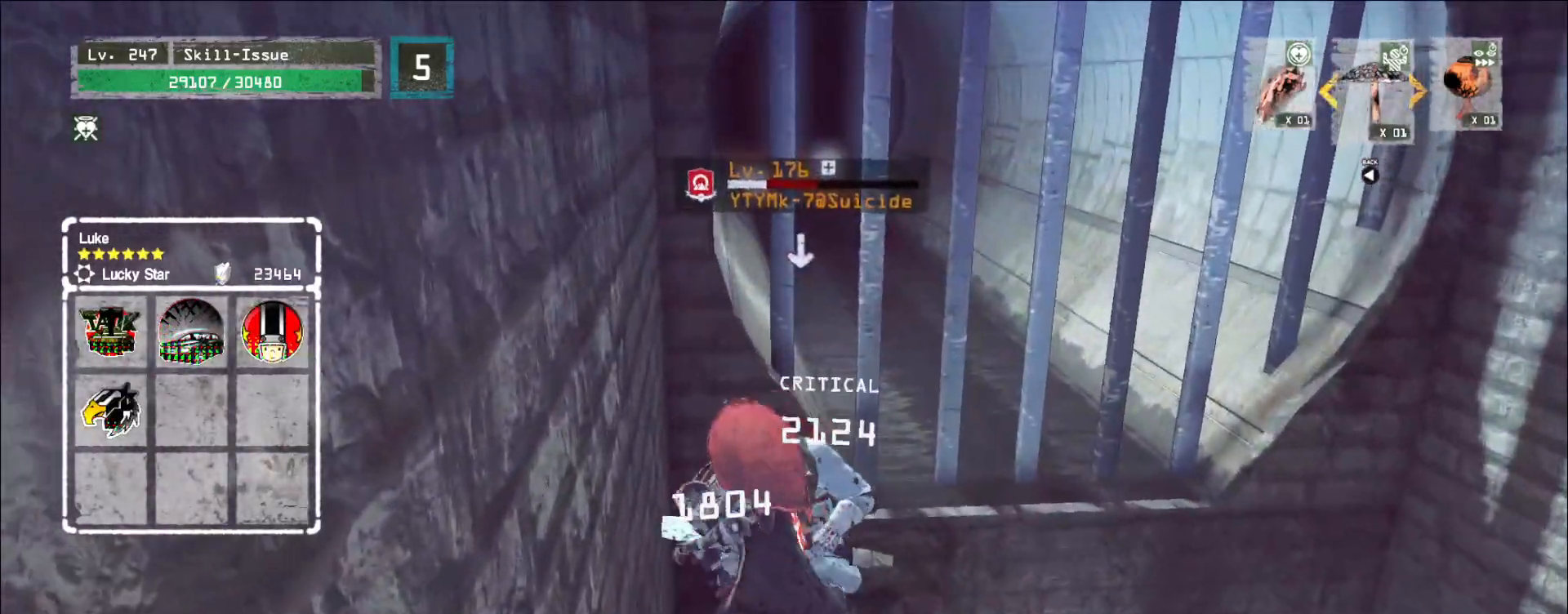
{"keys": [], "mouse": ["right"], "events": [[483, "mouse_right", "down"]]}
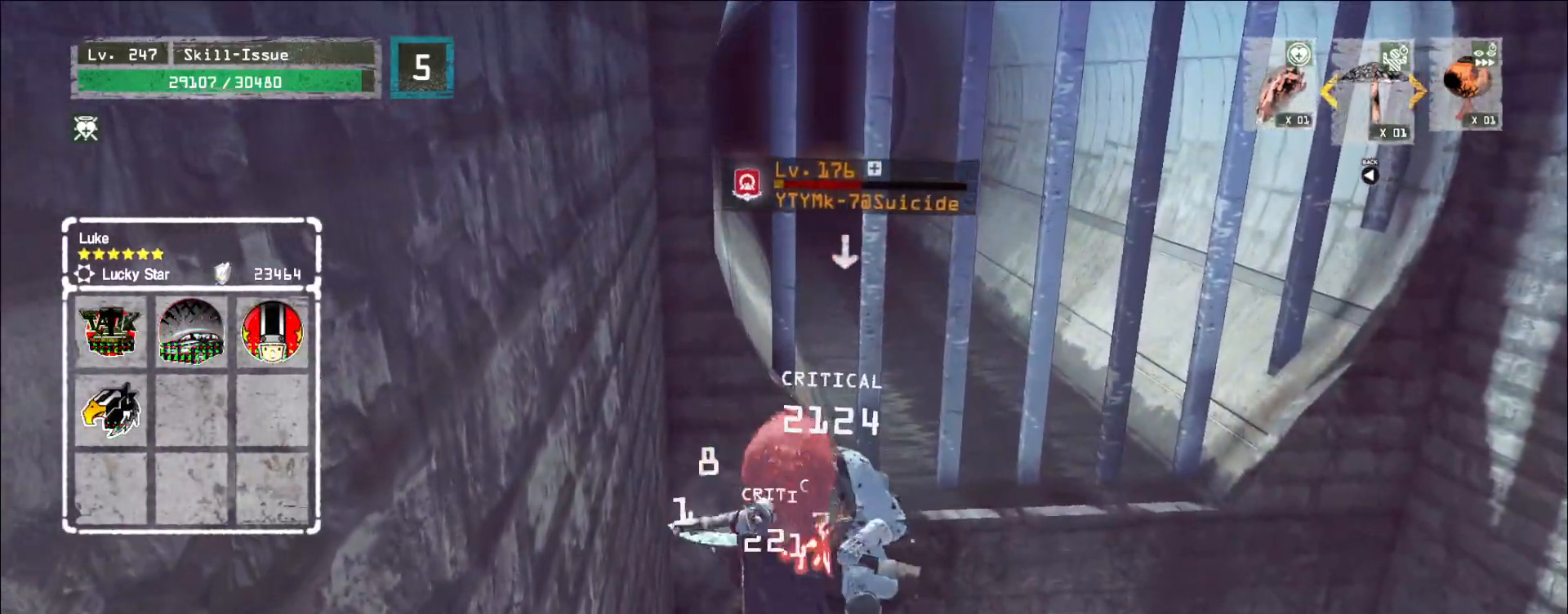
{"keys": [], "mouse": [], "events": [[50, "mouse_right", "up"]]}
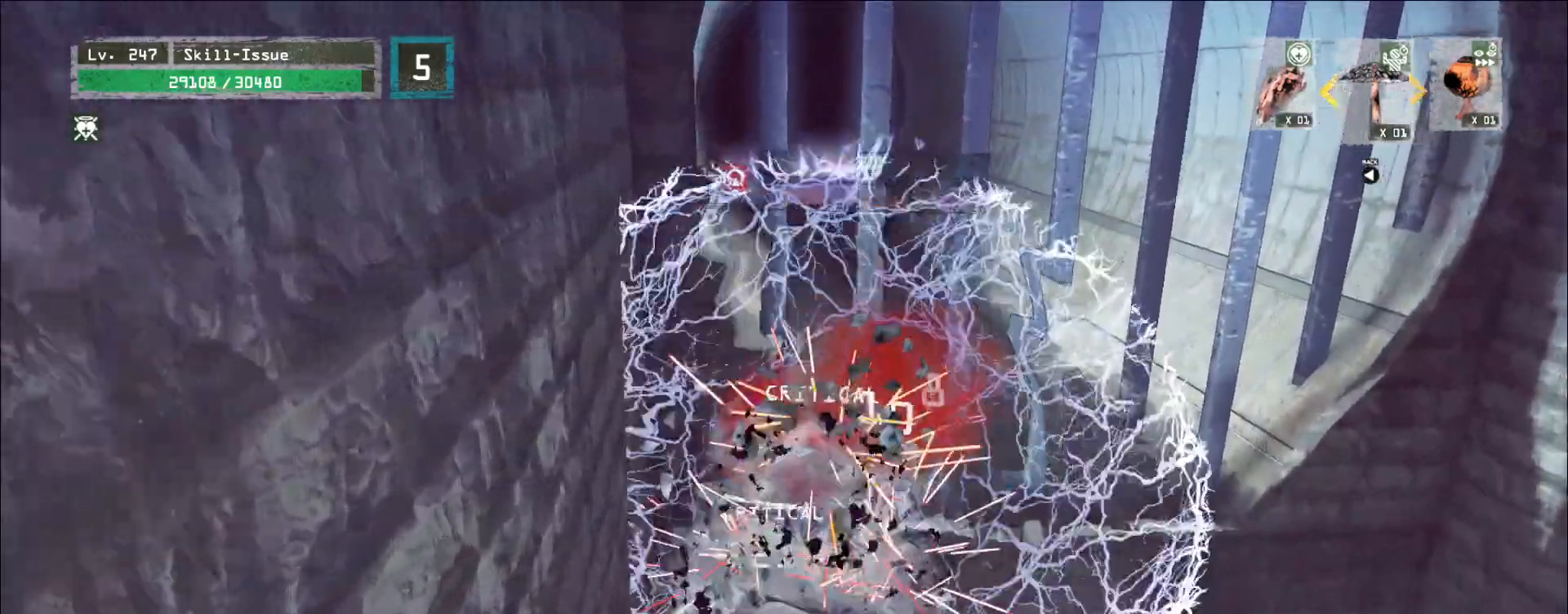
{"keys": [], "mouse": [], "events": []}
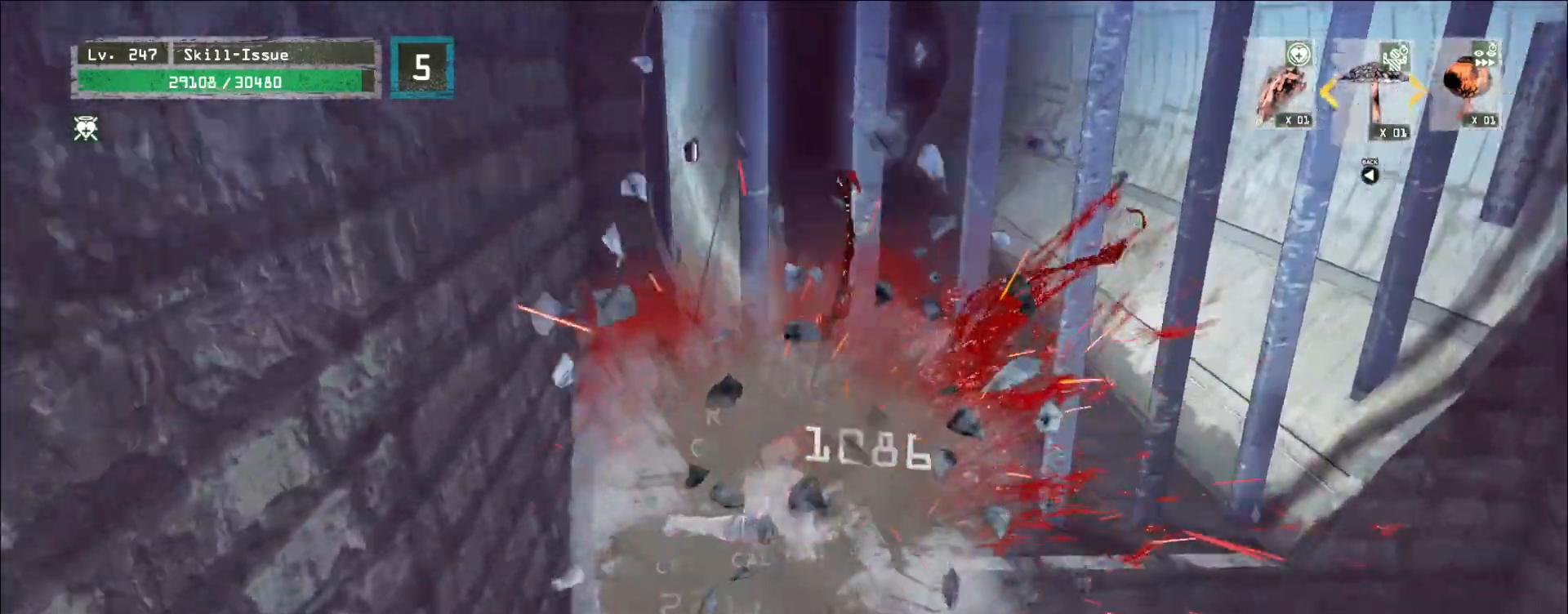
{"keys": [], "mouse": [], "events": []}